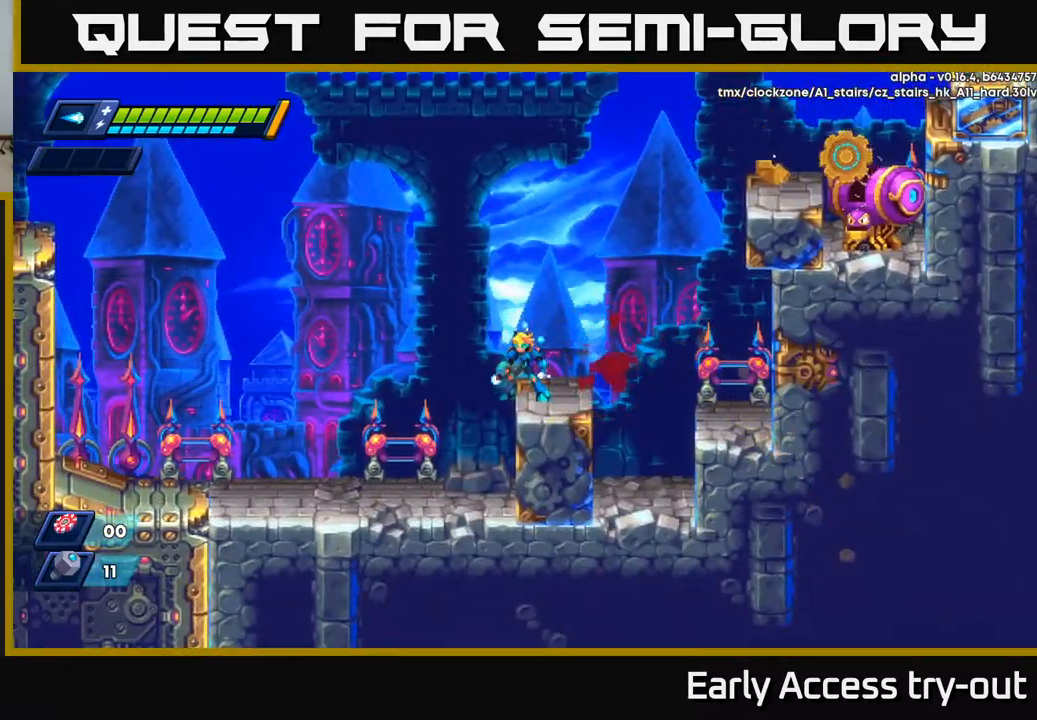
Gameplay with a controller (Xbox layout); each line is a JSON object with the inputs held at the frame after it. "events" lists button and stick changes between this image and that frame as [ms after this image, input, new state], when the widget could be followed in between.
{"buttons": ["A", "R2", "DPAD_RIGHT"], "left_stick": "center", "right_stick": "center", "events": [[167, "DPAD_RIGHT", "down"], [300, "R2", "down"], [434, "A", "down"]]}
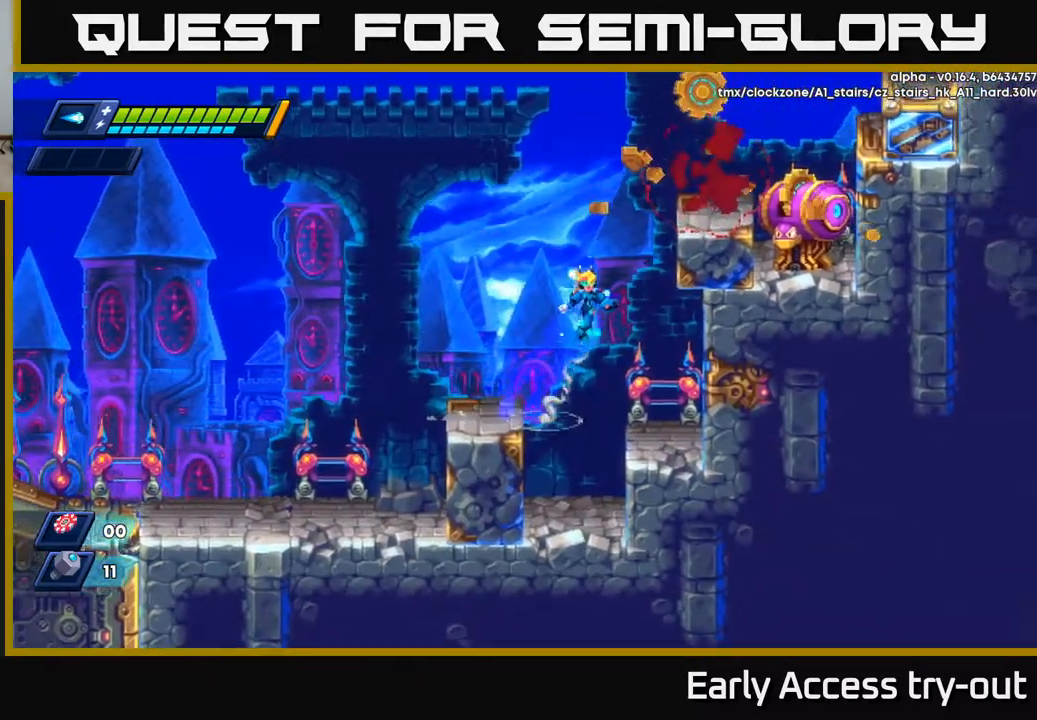
{"buttons": ["DPAD_RIGHT"], "left_stick": "center", "right_stick": "center", "events": [[284, "A", "up"], [317, "R2", "up"]]}
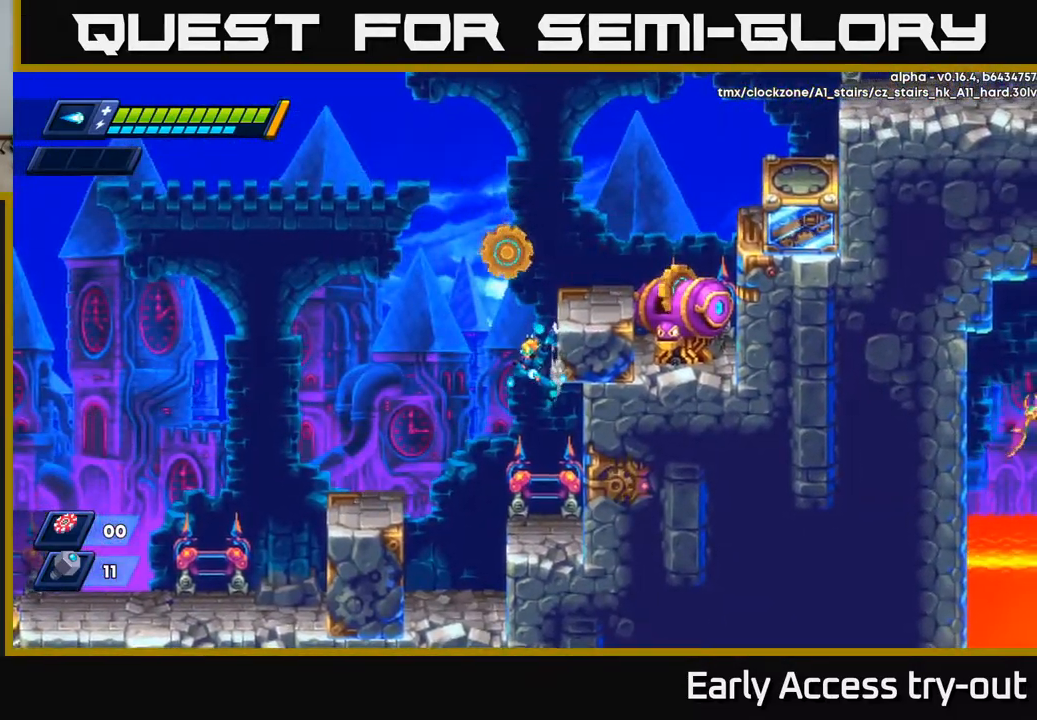
{"buttons": [], "left_stick": "center", "right_stick": "center", "events": [[100, "A", "down"], [384, "A", "up"], [417, "DPAD_RIGHT", "up"]]}
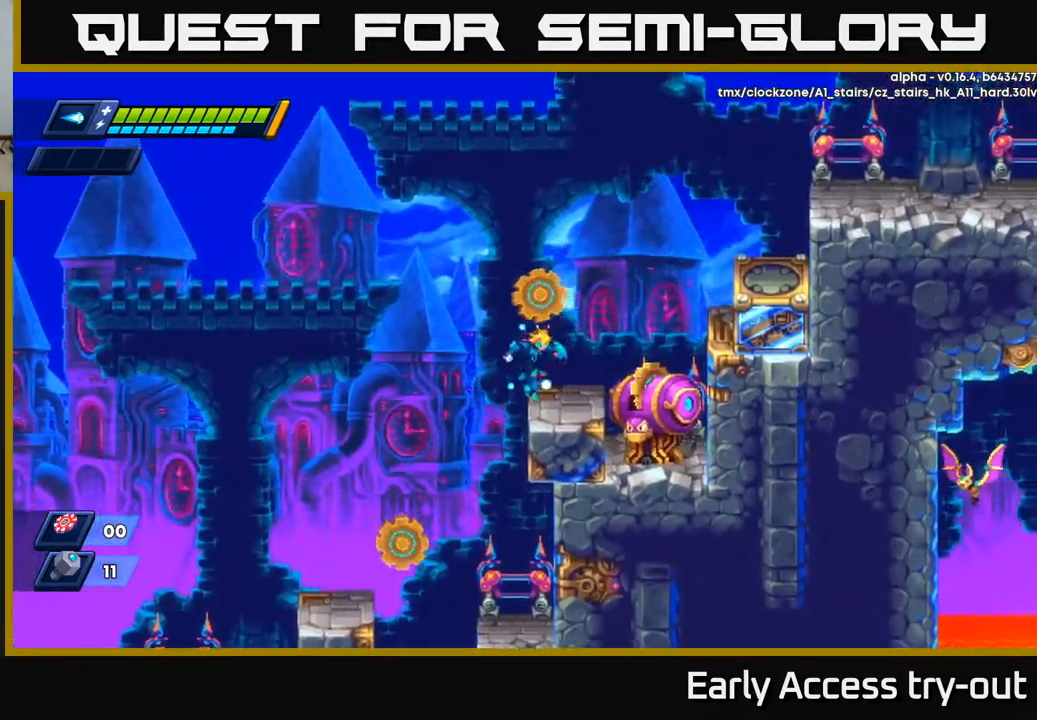
{"buttons": ["X"], "left_stick": "center", "right_stick": "center", "events": [[150, "X", "down"], [167, "DPAD_RIGHT", "down"], [200, "X", "up"], [217, "DPAD_RIGHT", "up"], [284, "X", "down"], [334, "X", "up"], [367, "X", "down"], [434, "X", "up"], [500, "X", "down"]]}
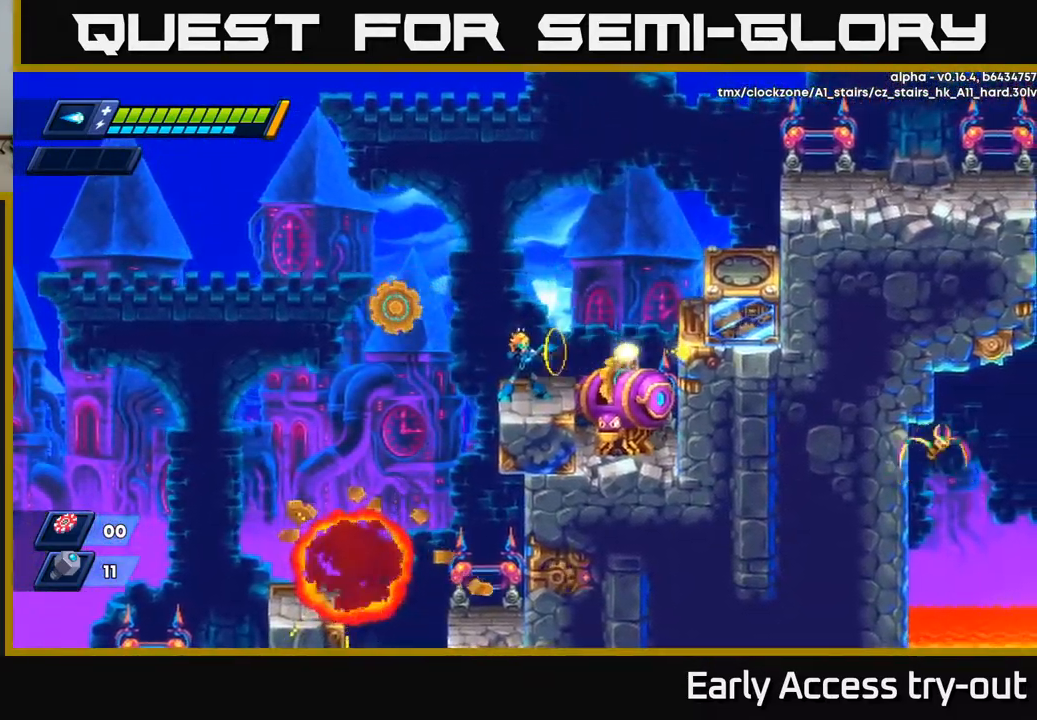
{"buttons": ["DPAD_LEFT"], "left_stick": "center", "right_stick": "center", "events": [[34, "X", "up"], [100, "X", "down"], [150, "X", "up"], [217, "X", "down"], [267, "X", "up"], [400, "DPAD_LEFT", "down"]]}
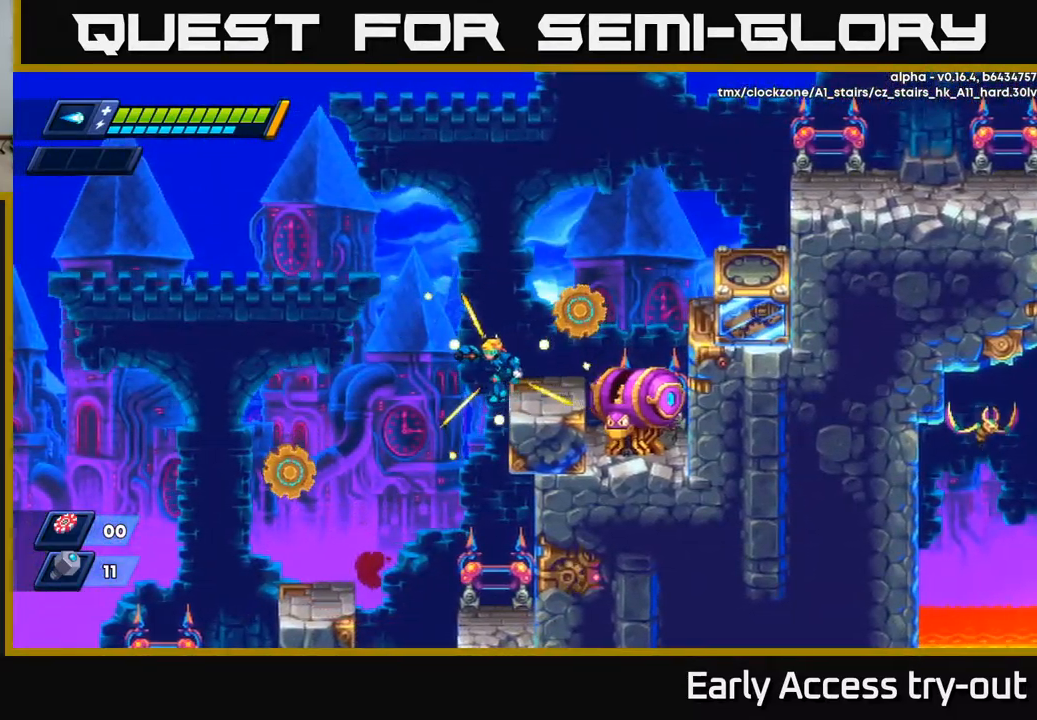
{"buttons": [], "left_stick": "center", "right_stick": "center", "events": [[217, "DPAD_LEFT", "up"], [250, "DPAD_RIGHT", "down"], [384, "DPAD_RIGHT", "up"]]}
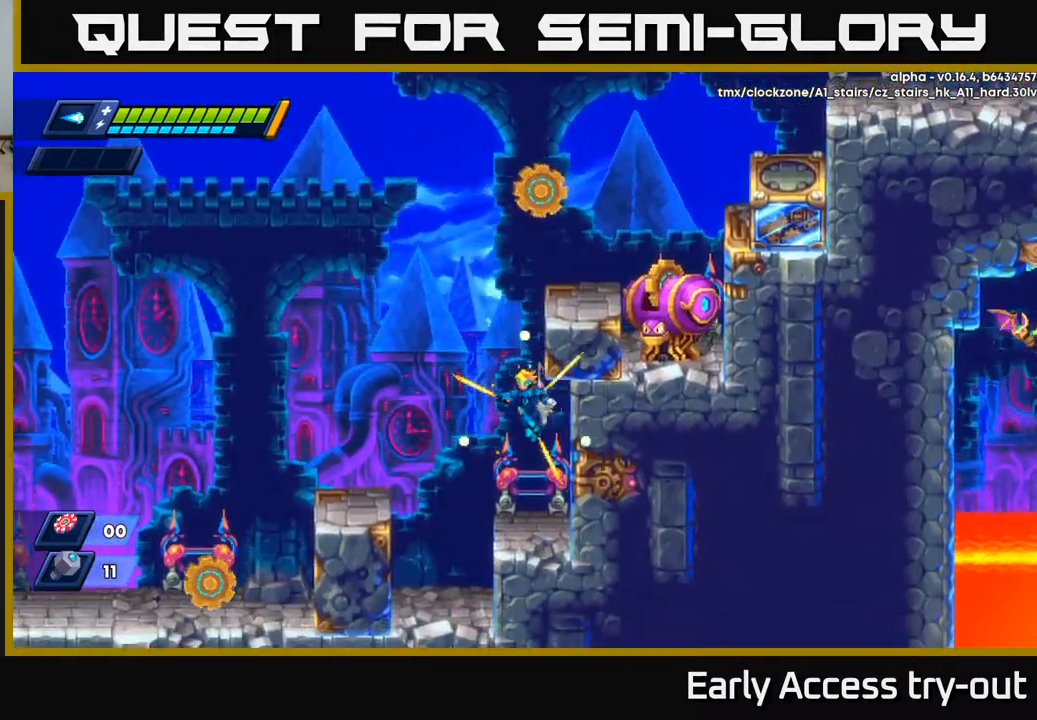
{"buttons": [], "left_stick": "center", "right_stick": "center", "events": []}
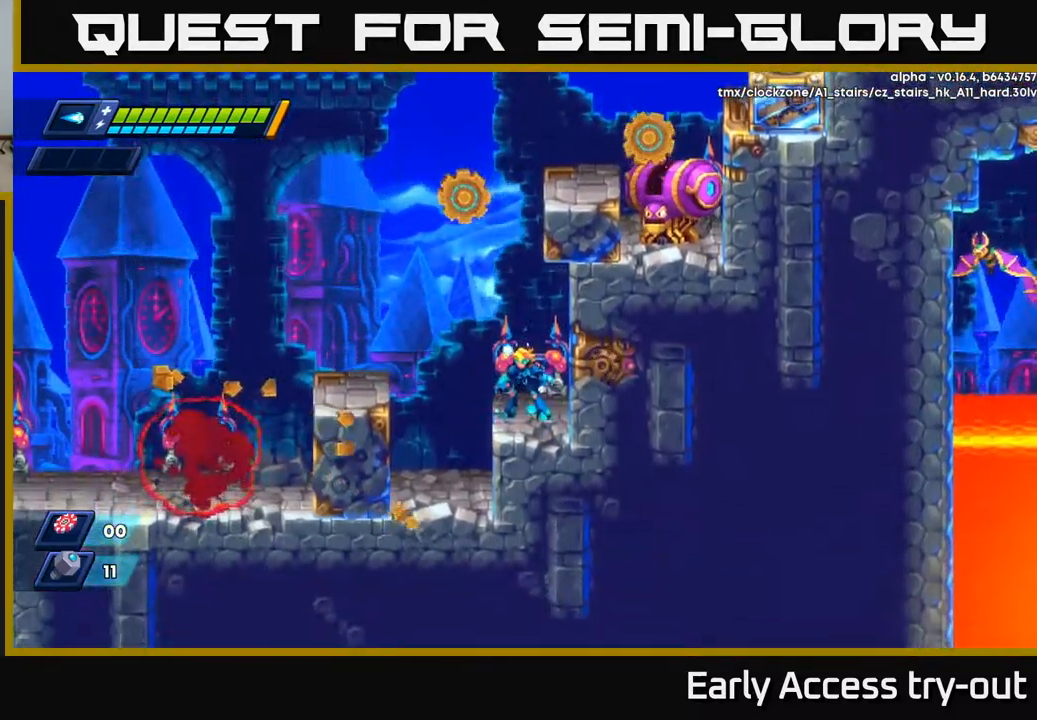
{"buttons": ["A", "DPAD_RIGHT"], "left_stick": "center", "right_stick": "center", "events": [[100, "A", "down"], [384, "A", "up"], [418, "DPAD_RIGHT", "down"], [451, "A", "down"]]}
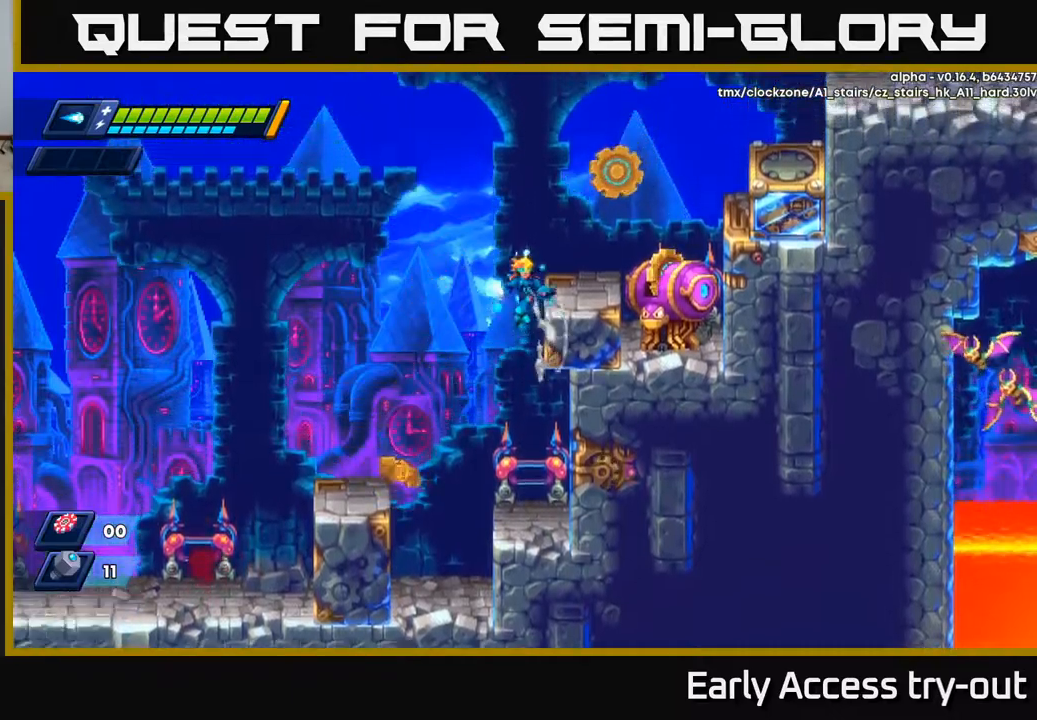
{"buttons": [], "left_stick": "center", "right_stick": "center", "events": [[100, "A", "up"], [100, "X", "down"], [117, "DPAD_RIGHT", "up"], [217, "X", "up"], [267, "X", "down"], [334, "X", "up"], [400, "X", "down"], [450, "X", "up"]]}
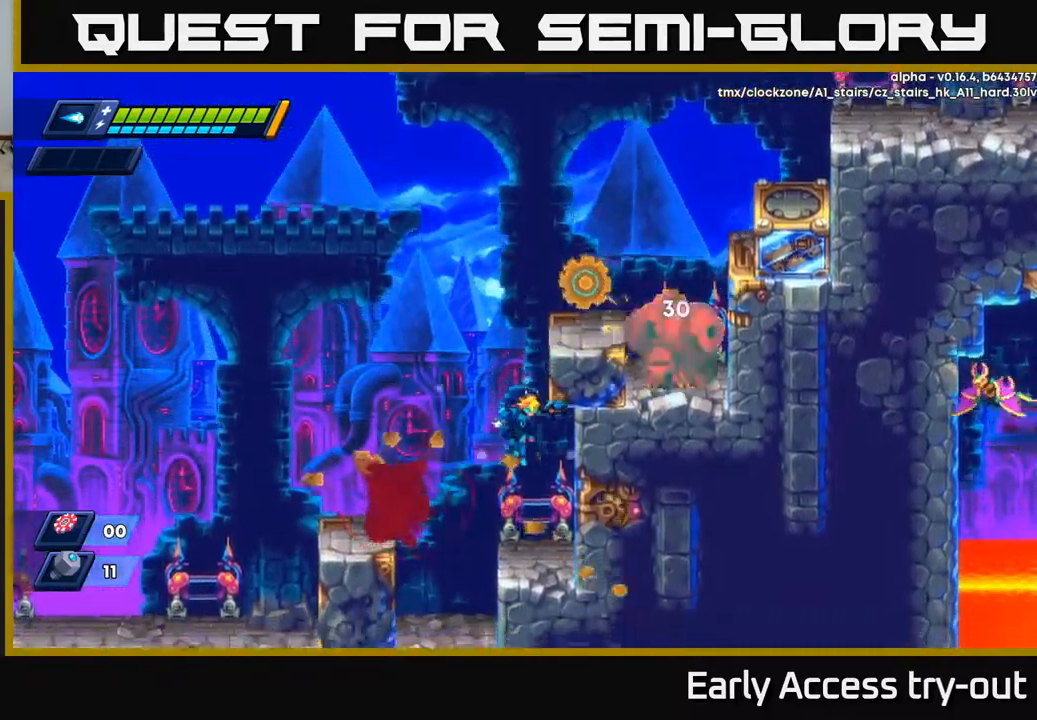
{"buttons": ["DPAD_LEFT"], "left_stick": "center", "right_stick": "center", "events": [[200, "DPAD_LEFT", "down"], [334, "A", "down"], [334, "R2", "down"], [484, "A", "up"], [484, "R2", "up"]]}
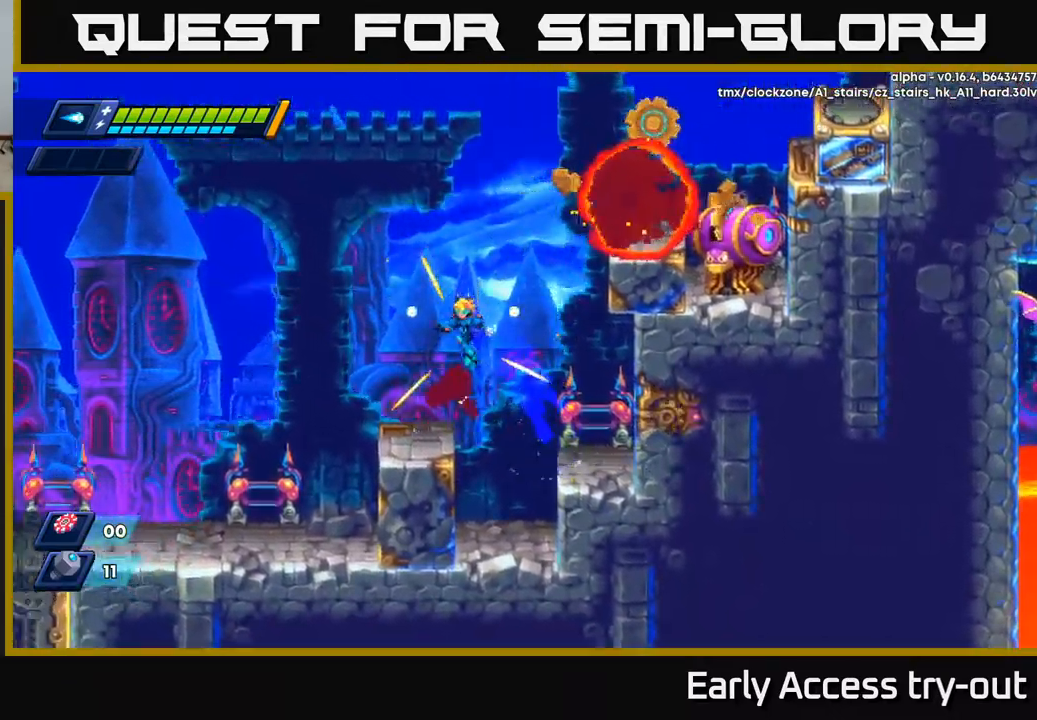
{"buttons": ["A", "R2", "DPAD_RIGHT"], "left_stick": "center", "right_stick": "center", "events": [[284, "DPAD_LEFT", "up"], [317, "A", "down"], [317, "R2", "down"], [384, "DPAD_RIGHT", "down"]]}
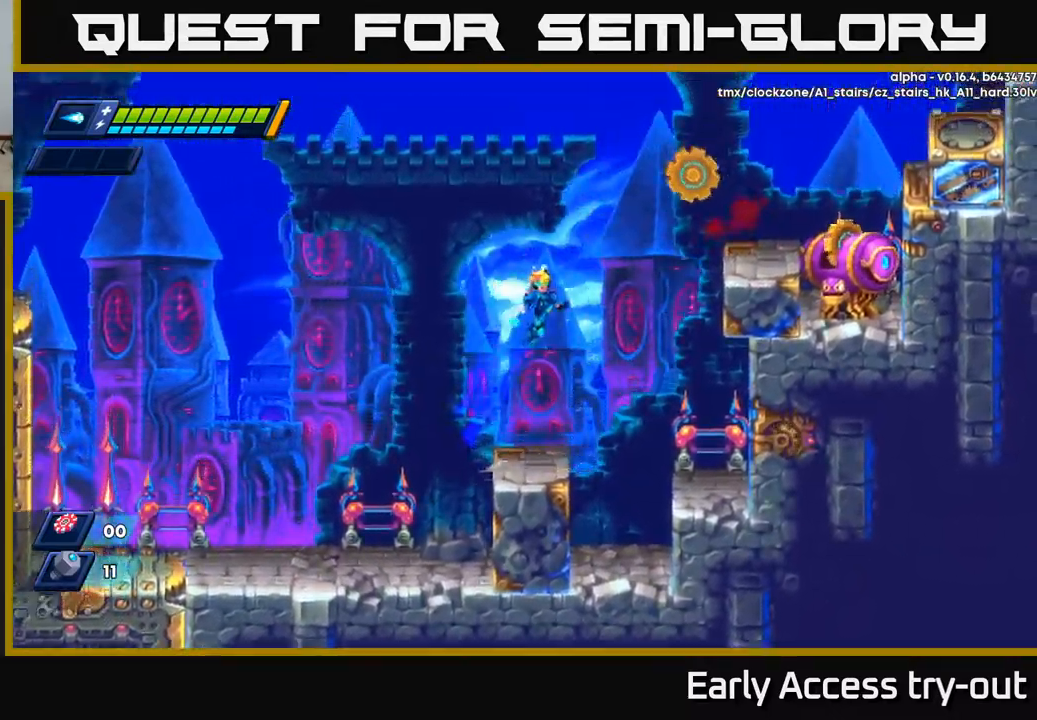
{"buttons": [], "left_stick": "center", "right_stick": "center", "events": [[17, "DPAD_RIGHT", "up"], [184, "X", "down"], [200, "R2", "up"], [217, "A", "up"], [284, "X", "up"], [400, "DPAD_LEFT", "down"], [484, "DPAD_LEFT", "up"]]}
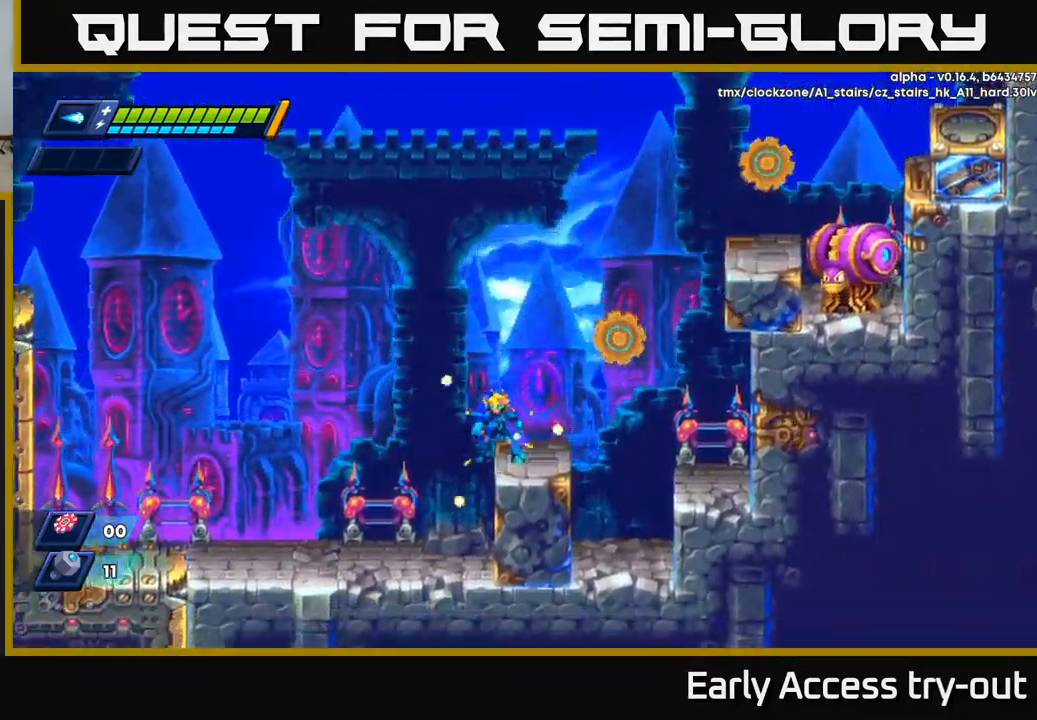
{"buttons": [], "left_stick": "center", "right_stick": "center", "events": []}
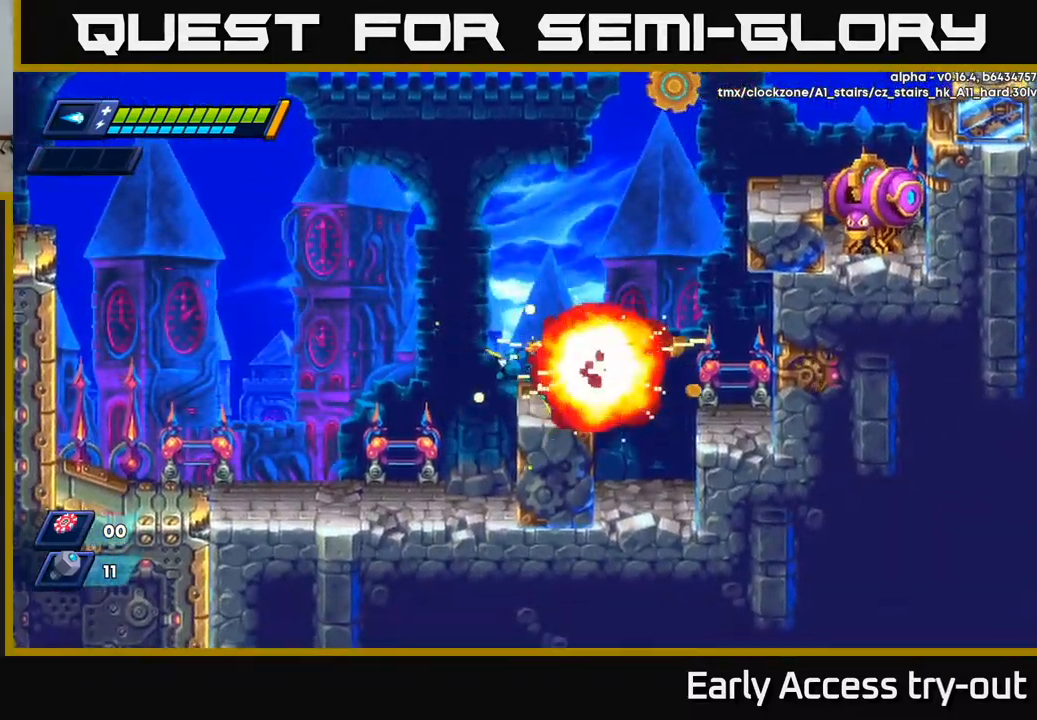
{"buttons": ["A", "R2", "DPAD_RIGHT"], "left_stick": "center", "right_stick": "center", "events": [[17, "DPAD_RIGHT", "down"], [84, "R2", "down"], [234, "A", "down"]]}
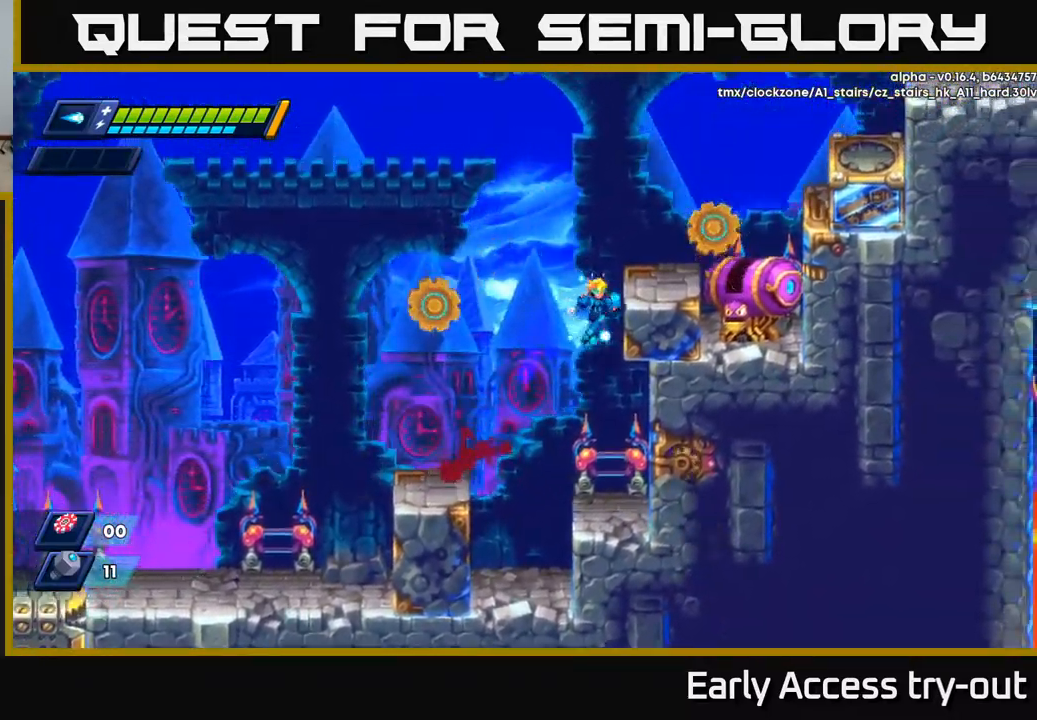
{"buttons": ["X", "DPAD_RIGHT"], "left_stick": "center", "right_stick": "center", "events": [[34, "A", "up"], [50, "R2", "up"], [117, "A", "down"], [234, "A", "up"], [284, "DPAD_RIGHT", "up"], [334, "X", "down"], [417, "X", "up"], [467, "DPAD_RIGHT", "down"], [500, "X", "down"]]}
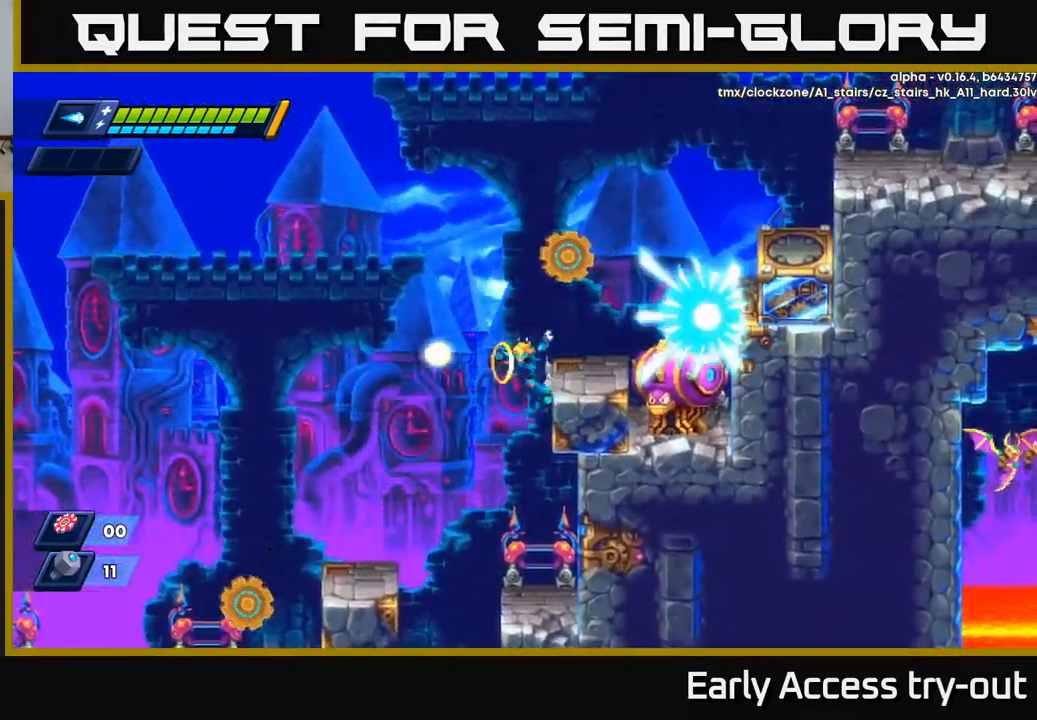
{"buttons": [], "left_stick": "center", "right_stick": "center", "events": [[67, "DPAD_RIGHT", "up"], [67, "X", "up"], [100, "X", "down"], [167, "X", "up"], [217, "X", "down"], [317, "X", "up"]]}
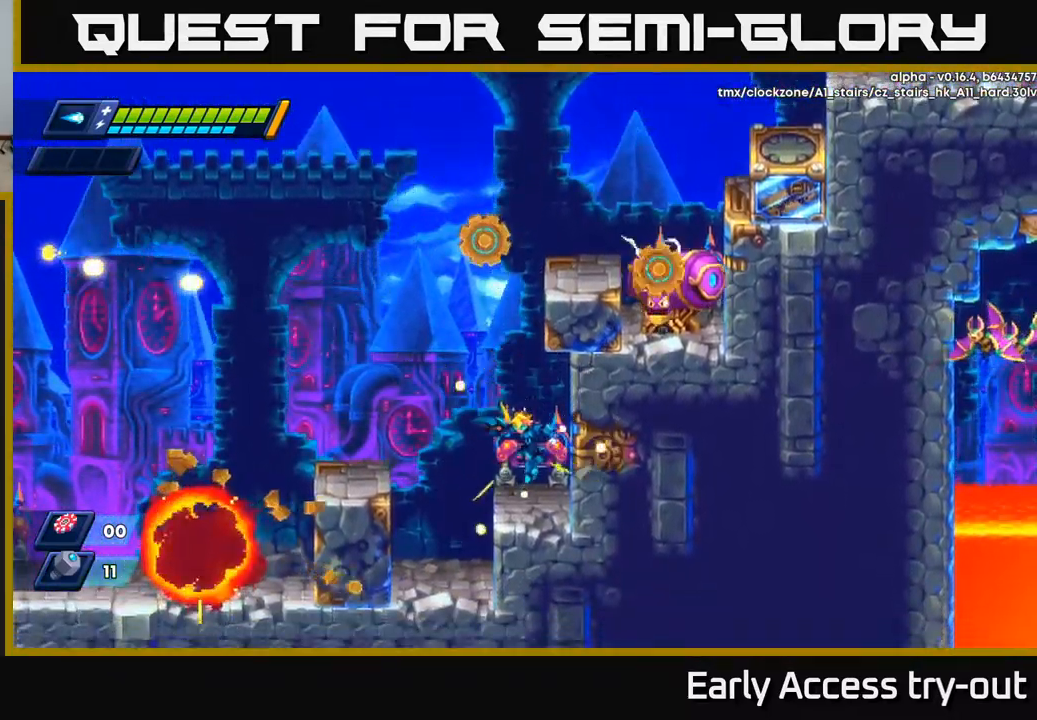
{"buttons": [], "left_stick": "center", "right_stick": "center", "events": []}
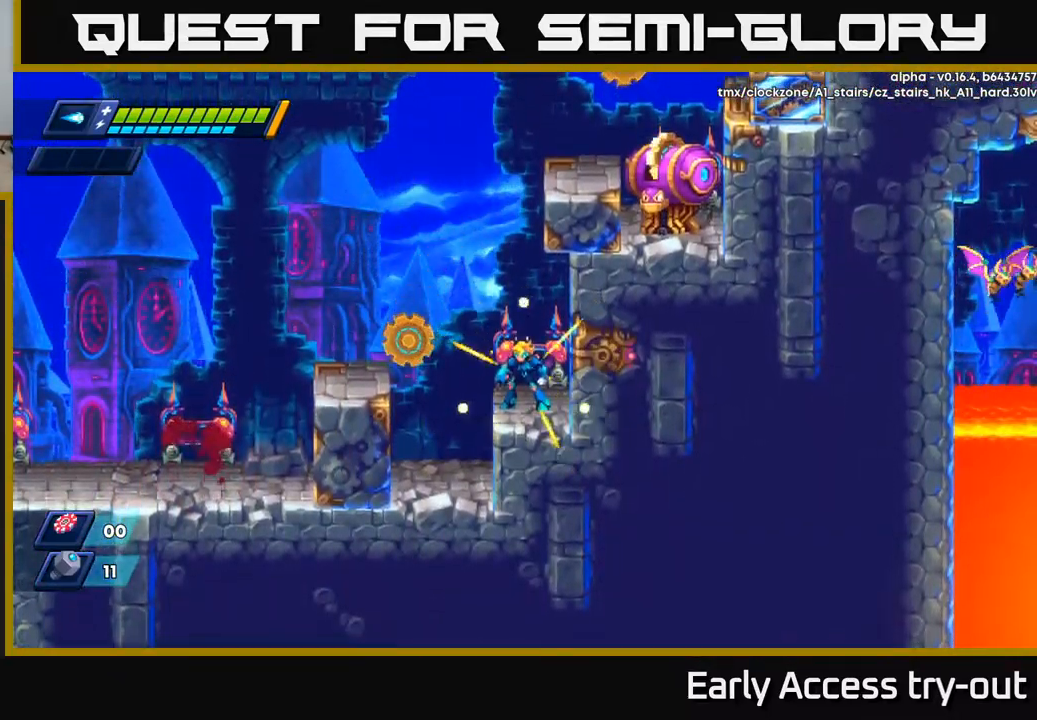
{"buttons": ["DPAD_LEFT"], "left_stick": "center", "right_stick": "center", "events": [[150, "DPAD_LEFT", "down"], [200, "R2", "down"], [217, "A", "down"], [434, "A", "up"], [434, "R2", "up"]]}
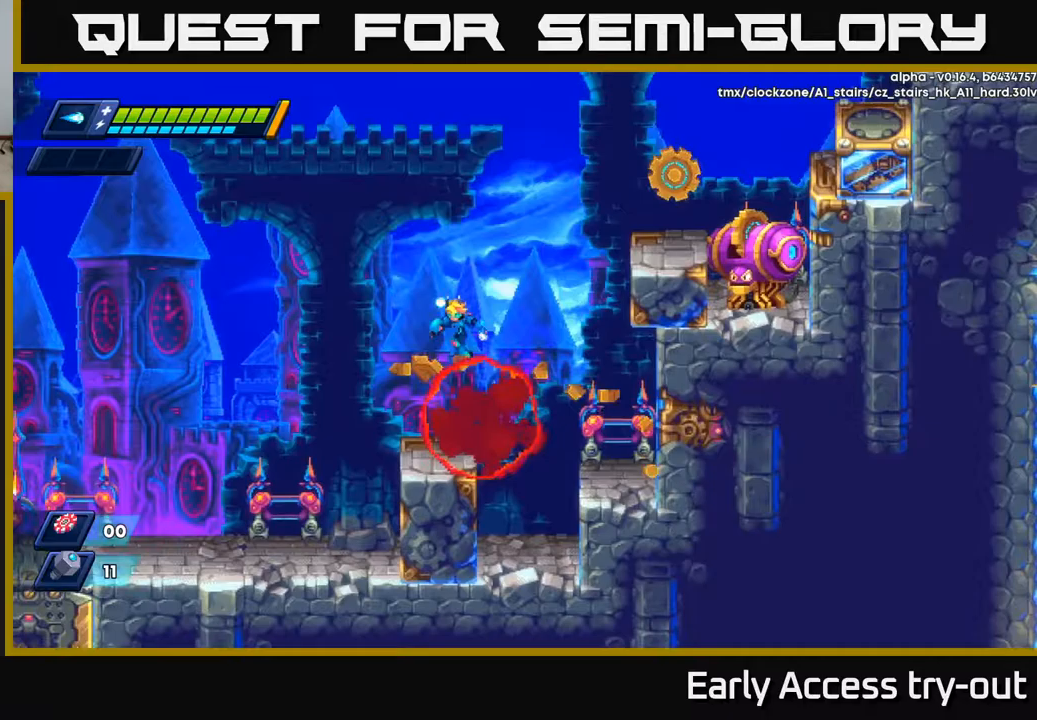
{"buttons": ["DPAD_RIGHT"], "left_stick": "center", "right_stick": "center", "events": [[217, "DPAD_LEFT", "up"], [433, "DPAD_RIGHT", "down"]]}
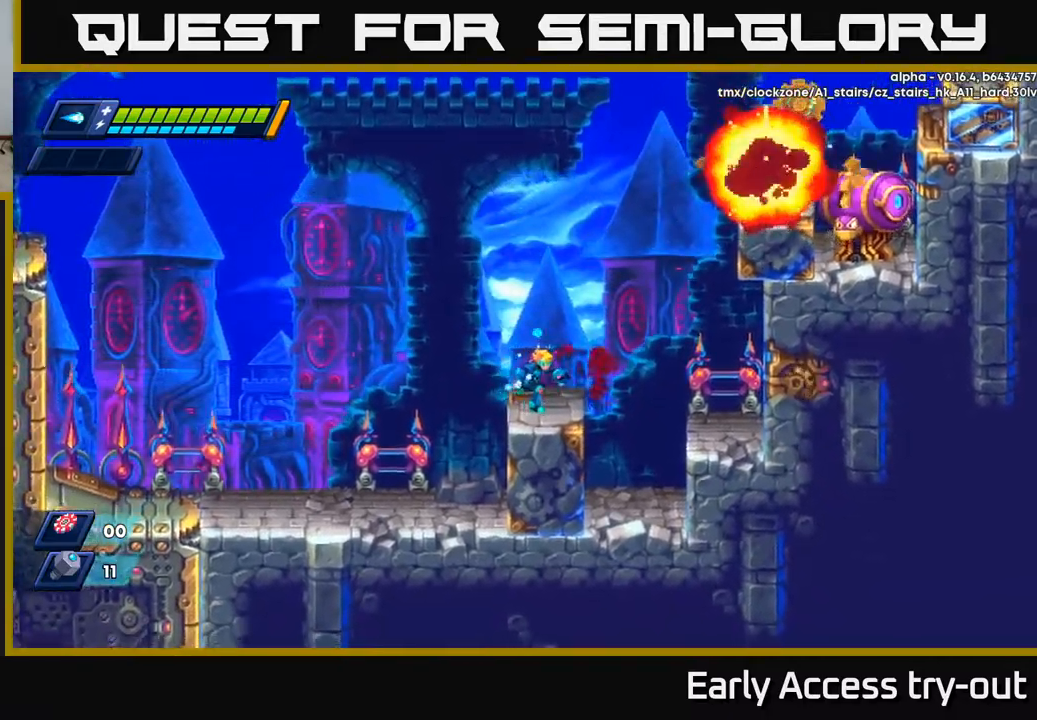
{"buttons": ["A", "R2", "DPAD_RIGHT"], "left_stick": "center", "right_stick": "center", "events": [[133, "R2", "down"], [150, "A", "down"]]}
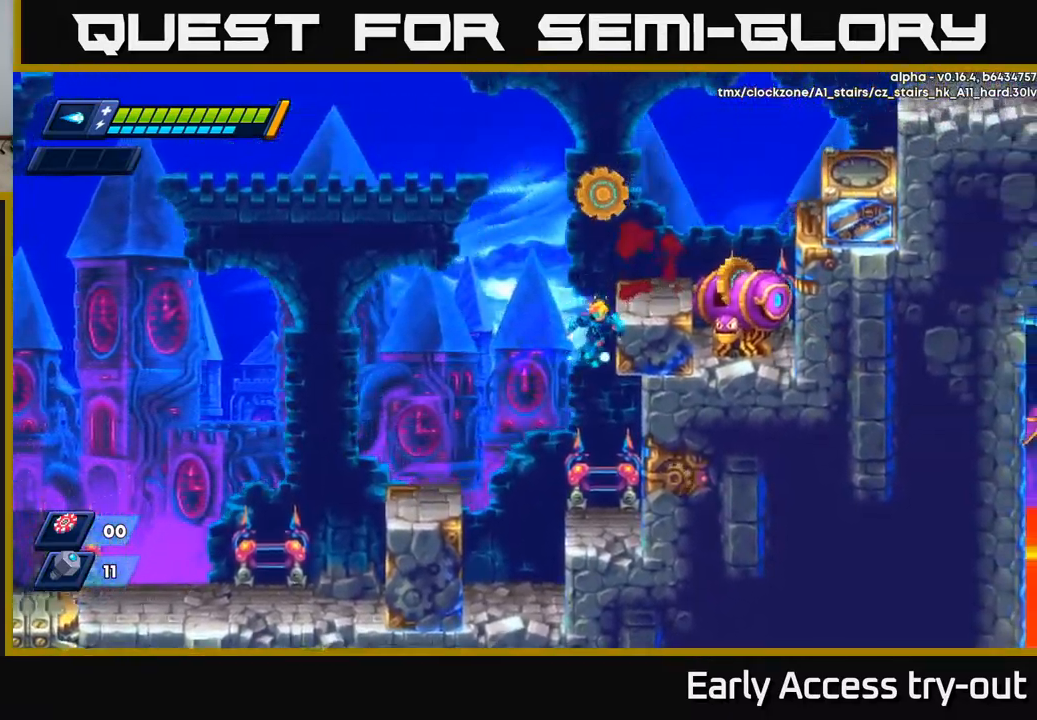
{"buttons": ["A", "DPAD_RIGHT"], "left_stick": "center", "right_stick": "center", "events": [[33, "R2", "up"], [50, "A", "up"], [383, "A", "down"]]}
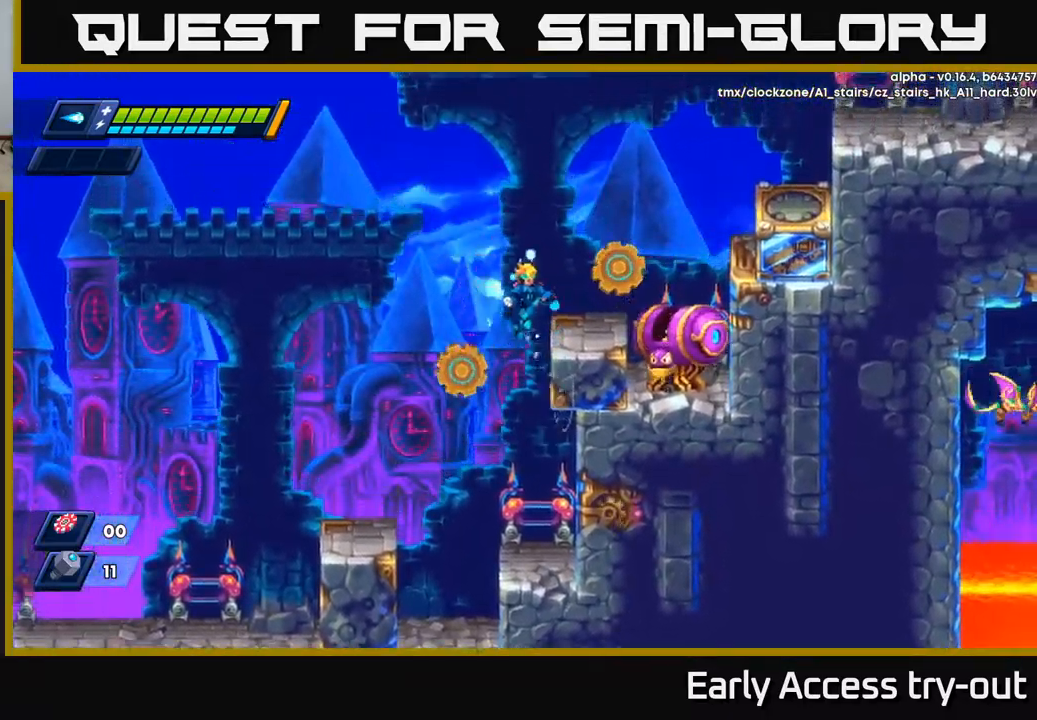
{"buttons": ["X"], "left_stick": "center", "right_stick": "center", "events": [[100, "A", "up"], [117, "DPAD_RIGHT", "up"], [350, "X", "down"], [417, "X", "up"], [500, "X", "down"]]}
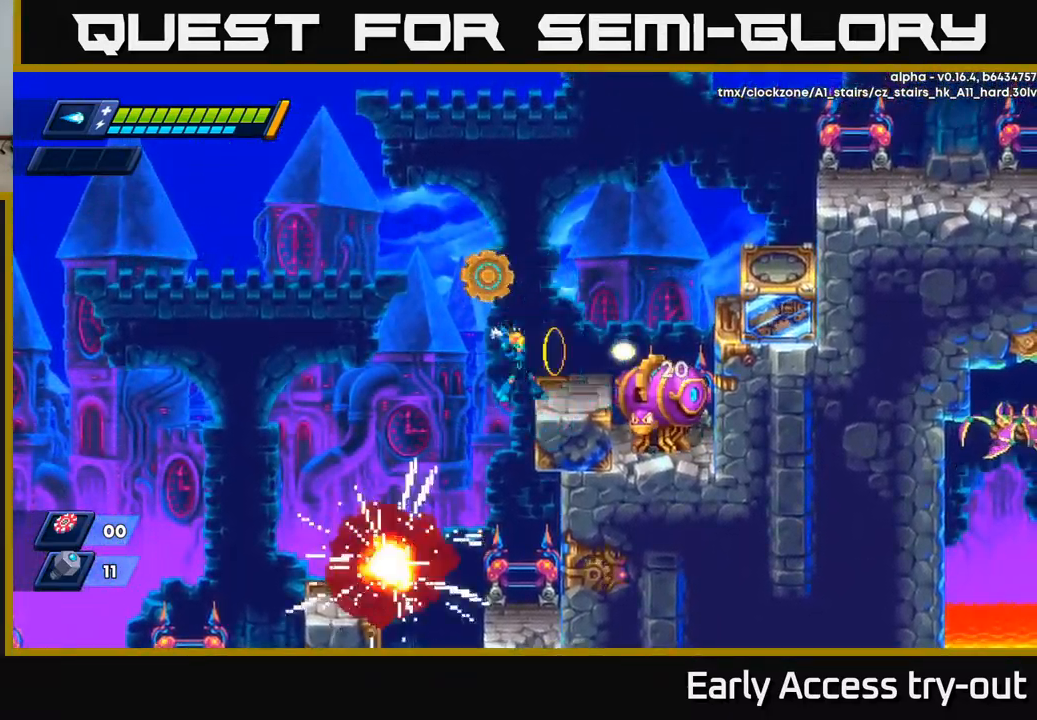
{"buttons": [], "left_stick": "center", "right_stick": "center", "events": [[67, "X", "up"], [117, "X", "down"], [167, "X", "up"], [217, "X", "down"], [283, "X", "up"]]}
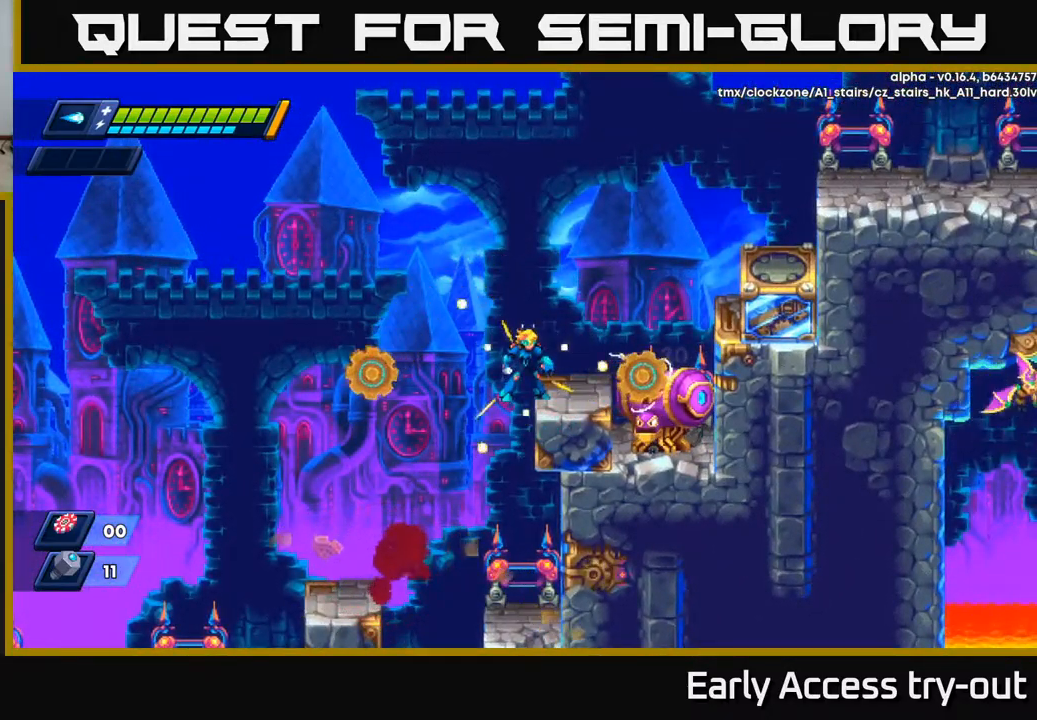
{"buttons": [], "left_stick": "center", "right_stick": "center", "events": []}
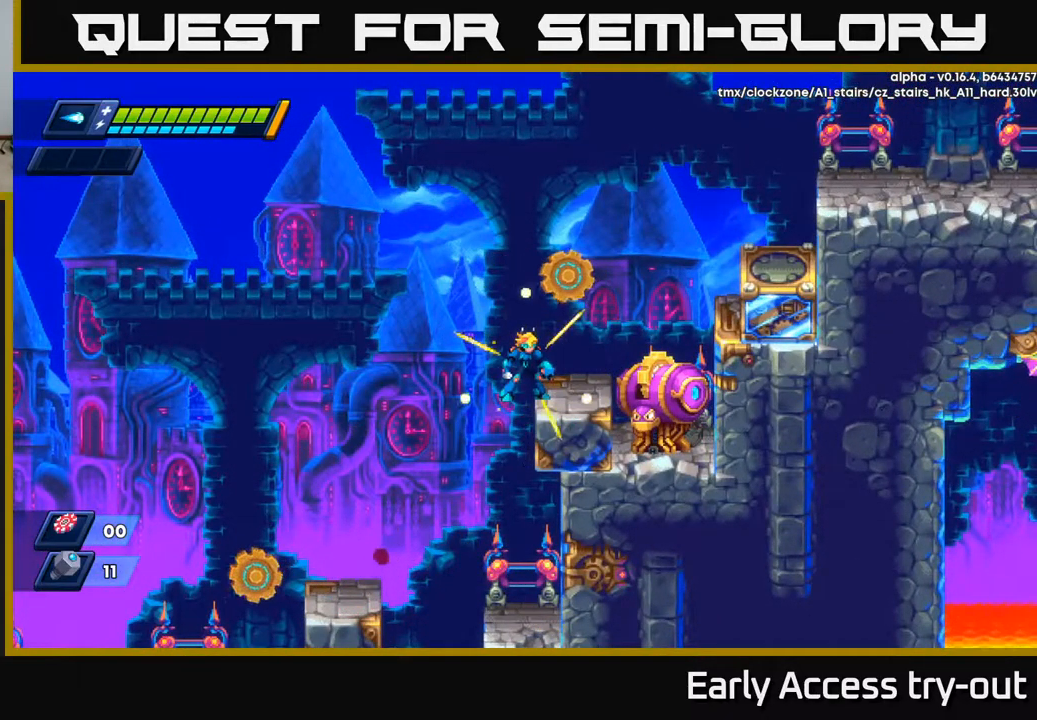
{"buttons": [], "left_stick": "center", "right_stick": "center", "events": [[233, "DPAD_RIGHT", "down"], [317, "X", "down"], [367, "DPAD_RIGHT", "up"], [400, "X", "up"]]}
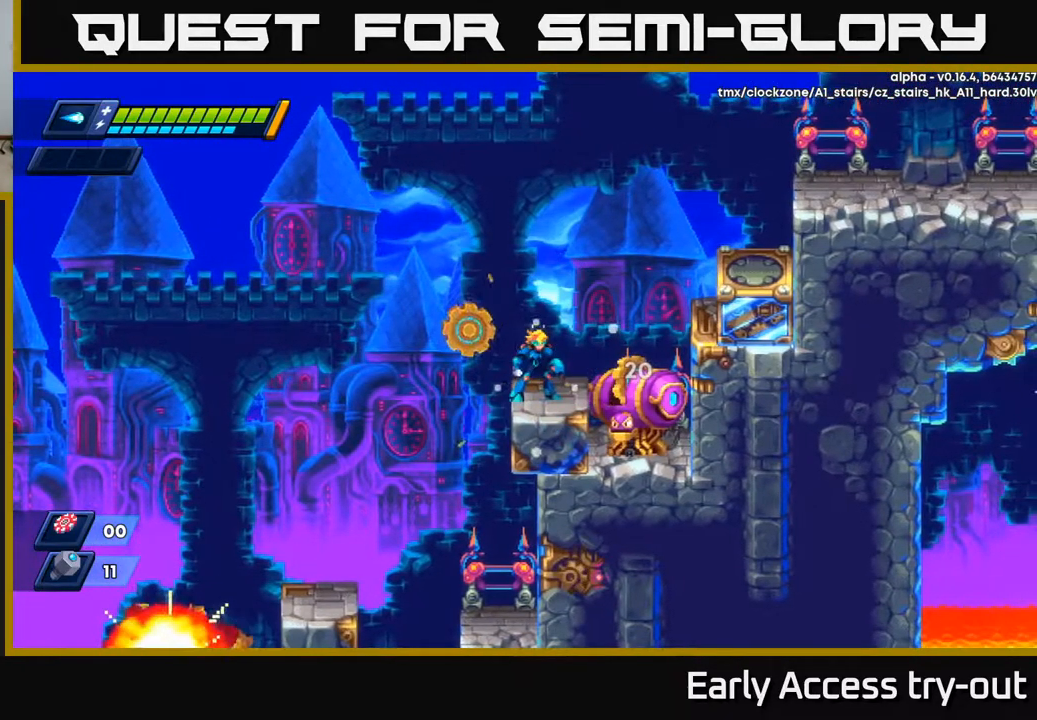
{"buttons": [], "left_stick": "center", "right_stick": "center", "events": [[283, "DPAD_LEFT", "down"], [383, "DPAD_LEFT", "up"]]}
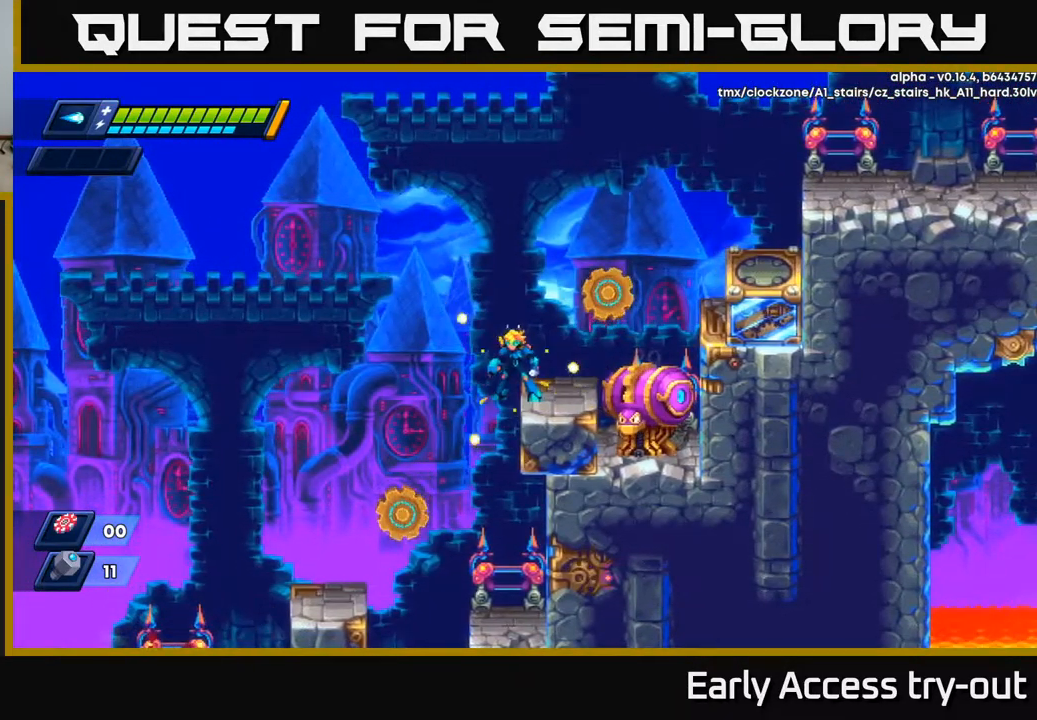
{"buttons": ["X"], "left_stick": "center", "right_stick": "center", "events": [[133, "DPAD_RIGHT", "down"], [200, "DPAD_RIGHT", "up"], [483, "X", "down"]]}
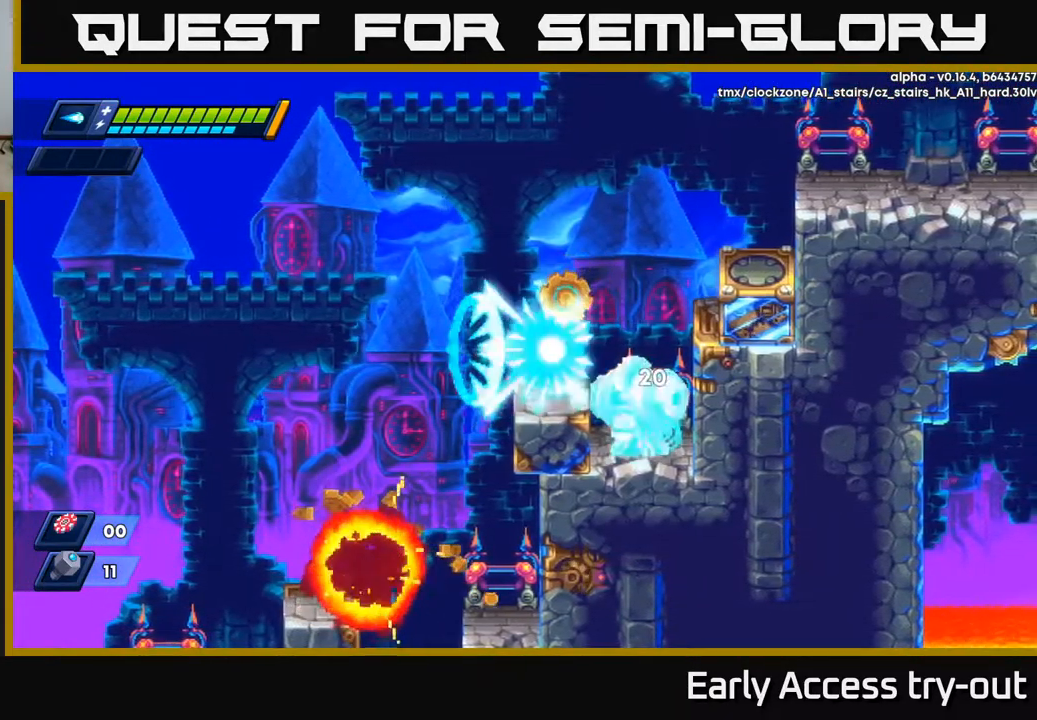
{"buttons": ["DPAD_RIGHT"], "left_stick": "center", "right_stick": "center", "events": [[17, "DPAD_LEFT", "down"], [100, "R2", "down"], [100, "X", "up"], [133, "A", "down"], [283, "DPAD_LEFT", "up"], [367, "A", "up"], [367, "R2", "up"], [400, "DPAD_RIGHT", "down"]]}
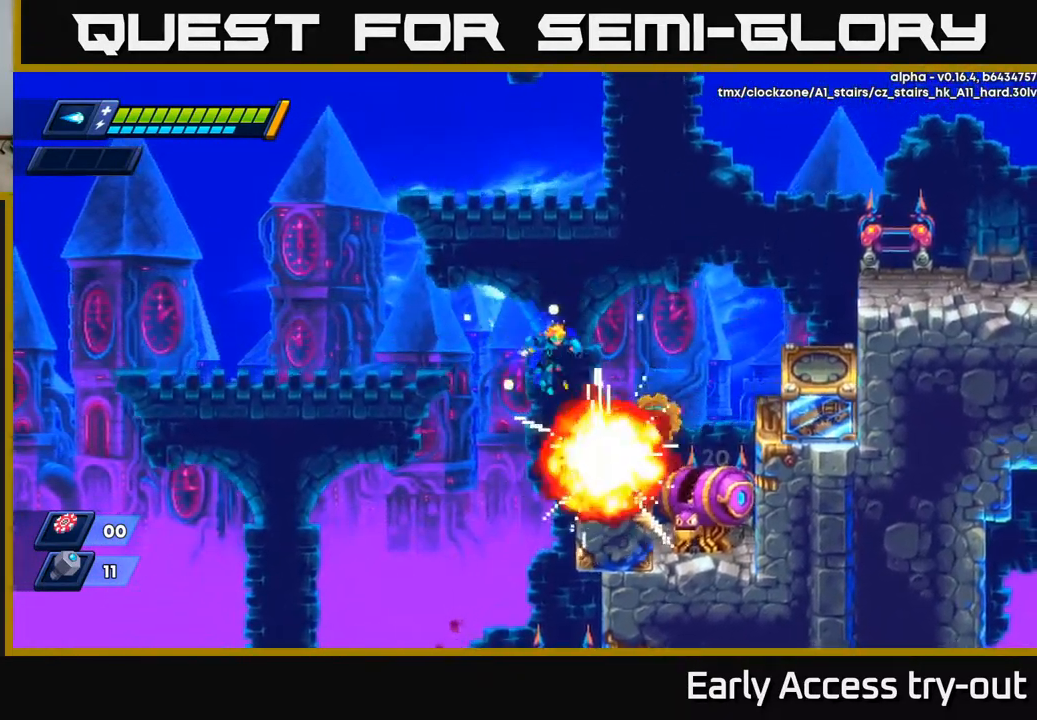
{"buttons": [], "left_stick": "center", "right_stick": "center", "events": [[67, "DPAD_RIGHT", "up"], [200, "DPAD_RIGHT", "down"], [300, "DPAD_RIGHT", "up"]]}
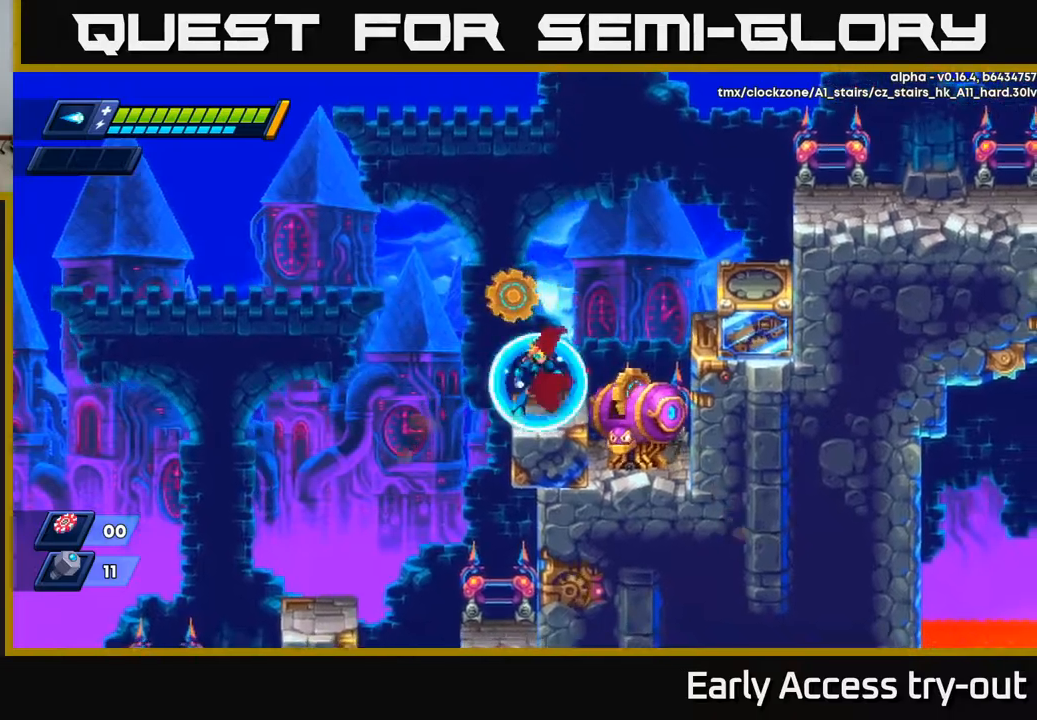
{"buttons": [], "left_stick": "center", "right_stick": "center", "events": [[67, "X", "down"], [150, "X", "up"]]}
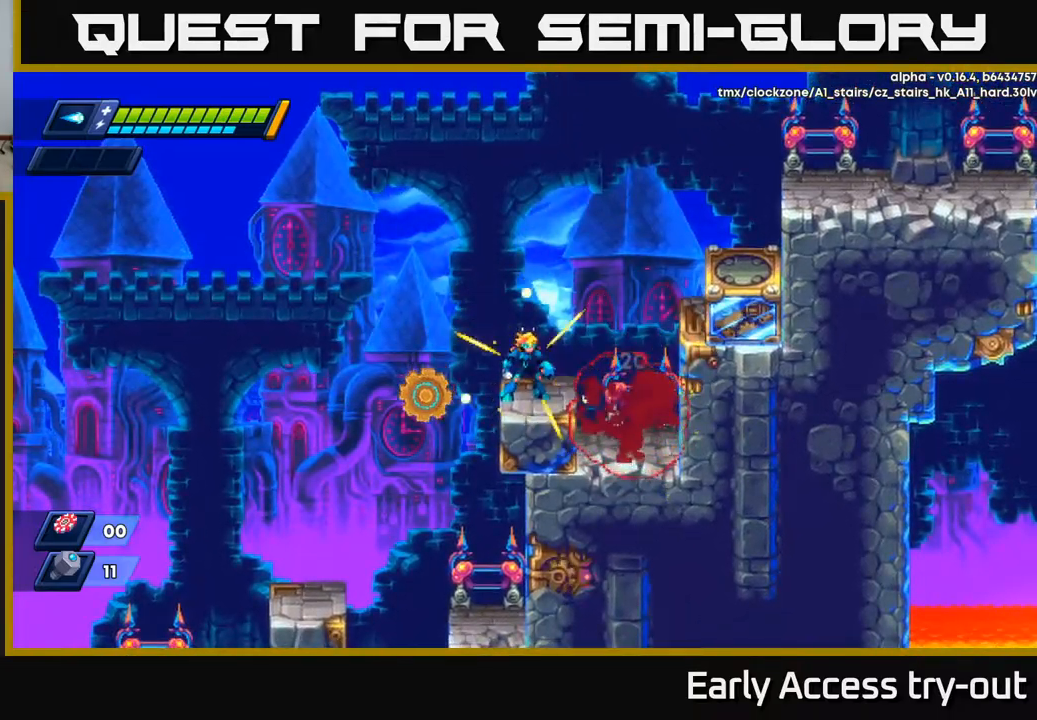
{"buttons": [], "left_stick": "center", "right_stick": "center", "events": [[100, "DPAD_RIGHT", "down"], [167, "R2", "down"], [234, "A", "down"], [484, "A", "up"], [484, "DPAD_RIGHT", "up"], [484, "R2", "up"]]}